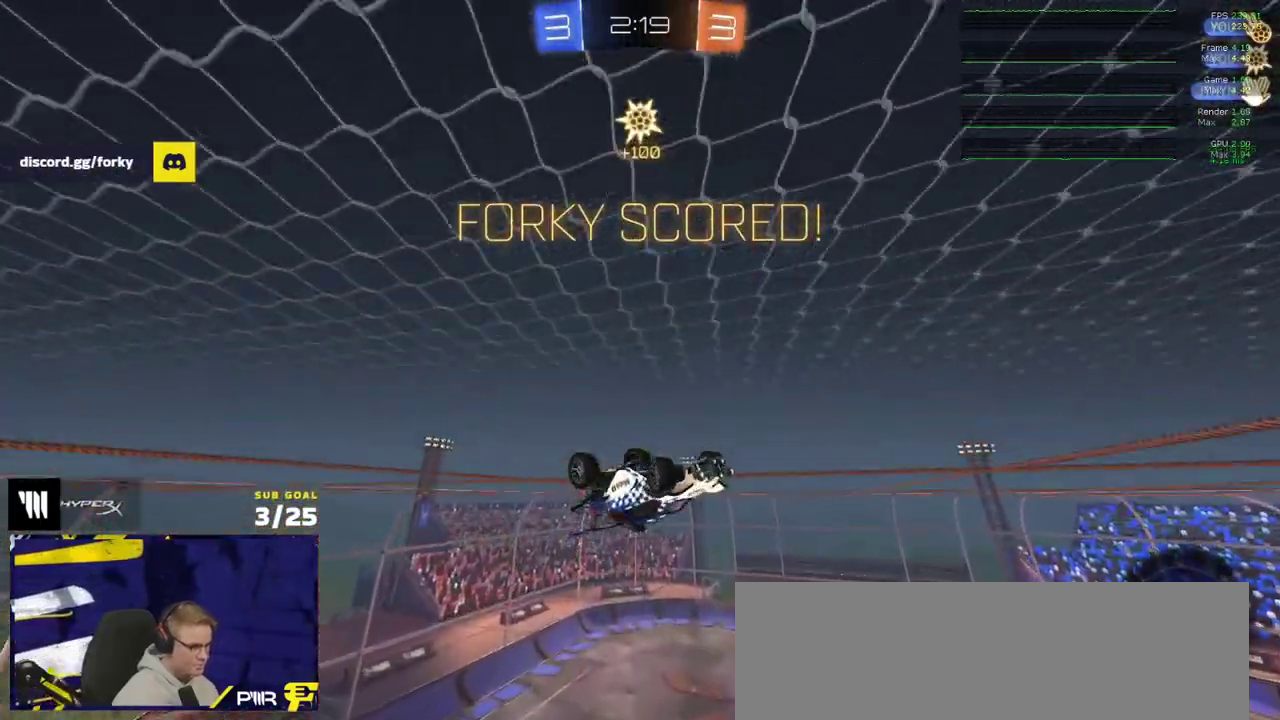
Gameplay with a controller (Xbox layout); each line is a JSON object with the inputs held at the frame after it. "events" lists button and stick changes between this image and that frame as [ms after this image, input, new state], when the widget could be followed in between. Not read: L3.
{"buttons": ["A", "X"], "right_stick": "center", "events": [[100, "A", "down"], [250, "A", "up"], [300, "X", "up"], [417, "A", "down"], [433, "X", "down"]]}
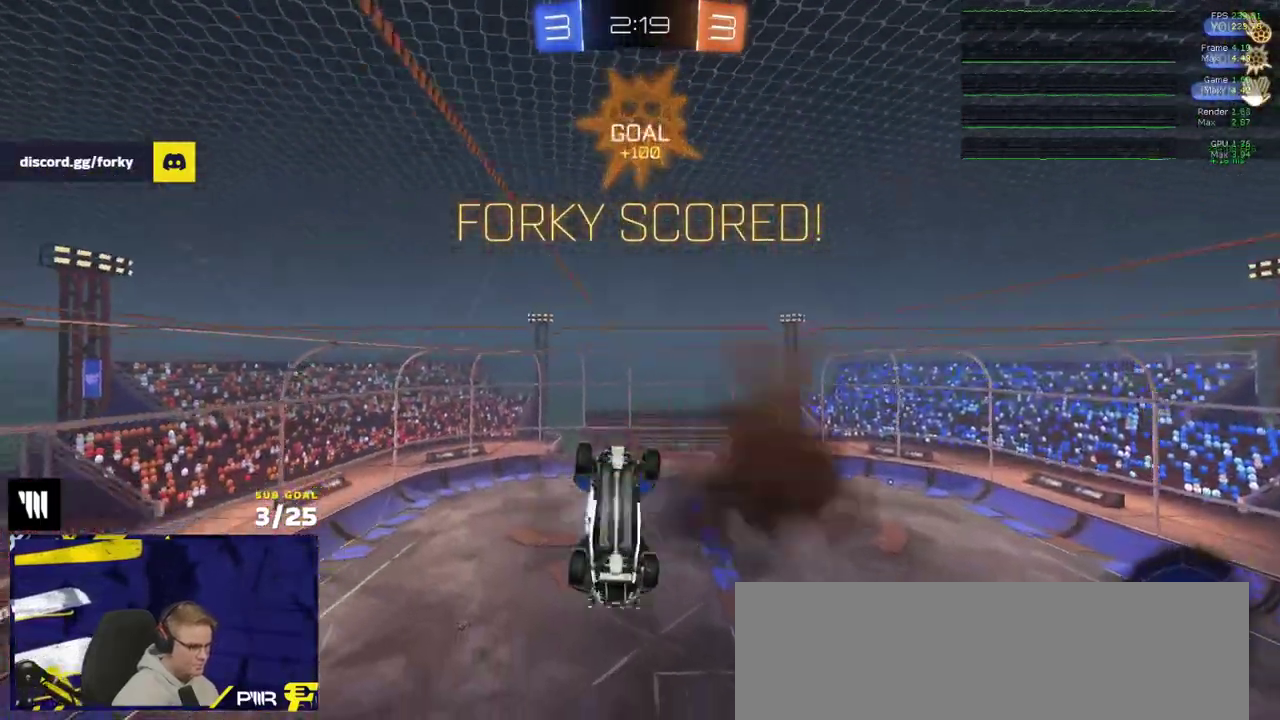
{"buttons": ["X", "R2"], "right_stick": "center", "events": [[50, "A", "up"], [267, "R2", "down"], [317, "R1", "down"], [450, "R1", "up"]]}
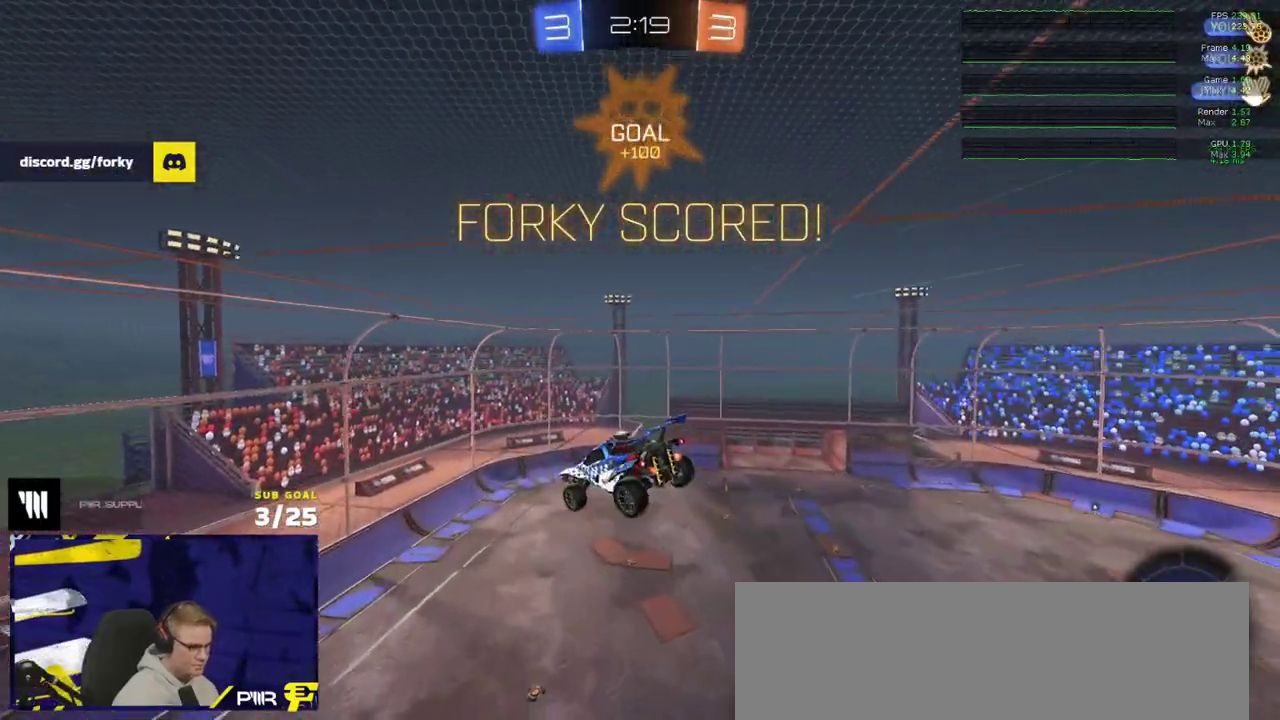
{"buttons": [], "right_stick": "center", "events": [[167, "R2", "up"], [383, "X", "up"]]}
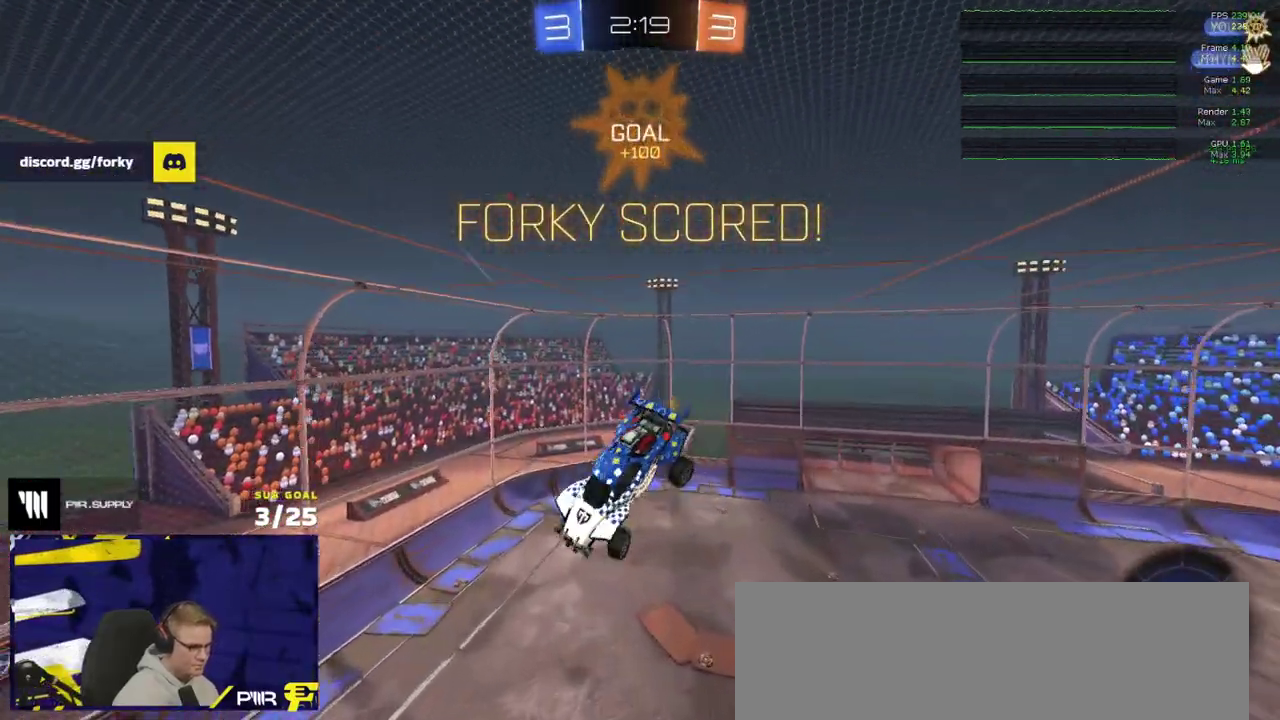
{"buttons": ["R2"], "right_stick": "center", "events": [[50, "L1", "down"], [133, "R2", "down"], [150, "L1", "up"]]}
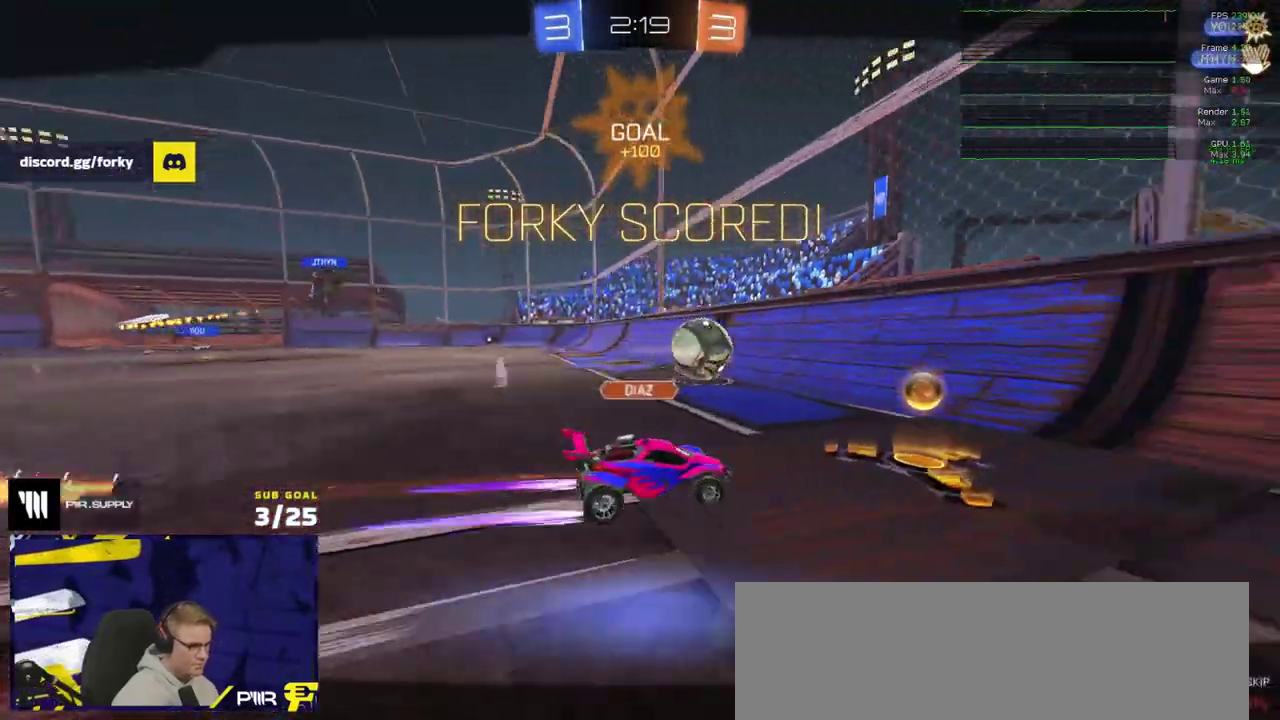
{"buttons": ["R2"], "right_stick": "center", "events": [[33, "A", "down"], [133, "A", "up"], [250, "Y", "down"], [317, "Y", "up"]]}
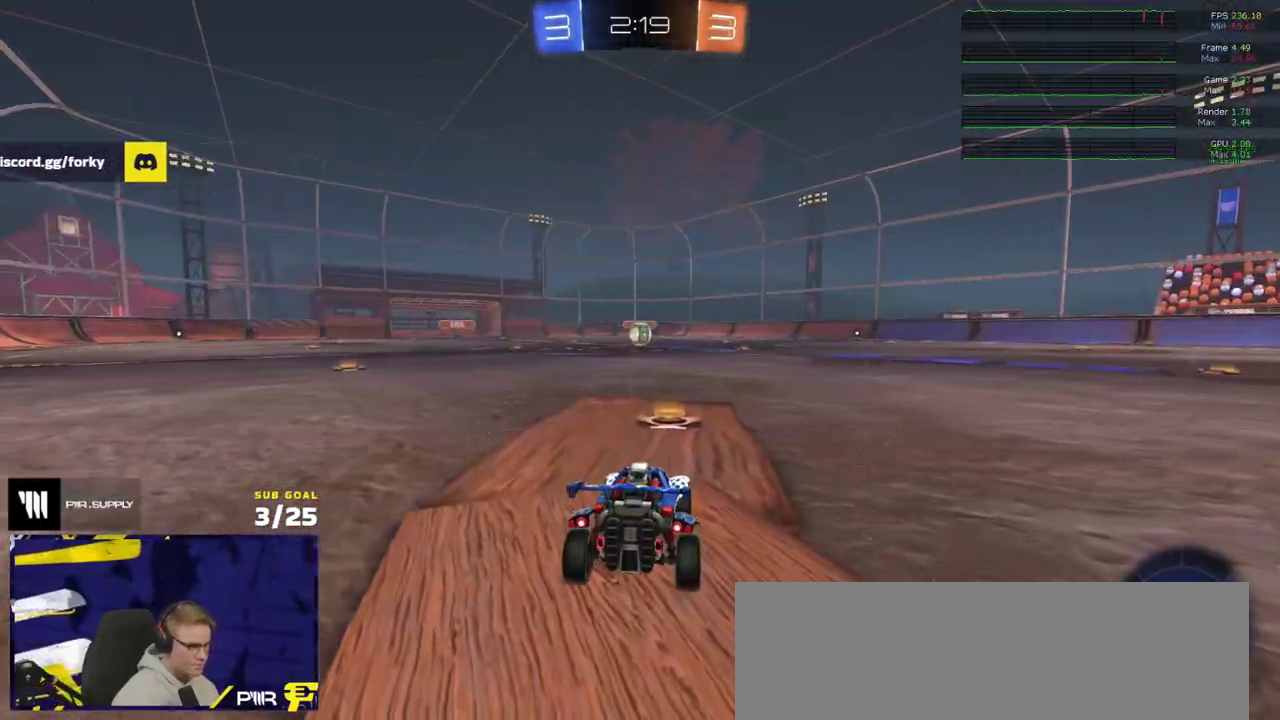
{"buttons": ["R2"], "right_stick": "center", "events": []}
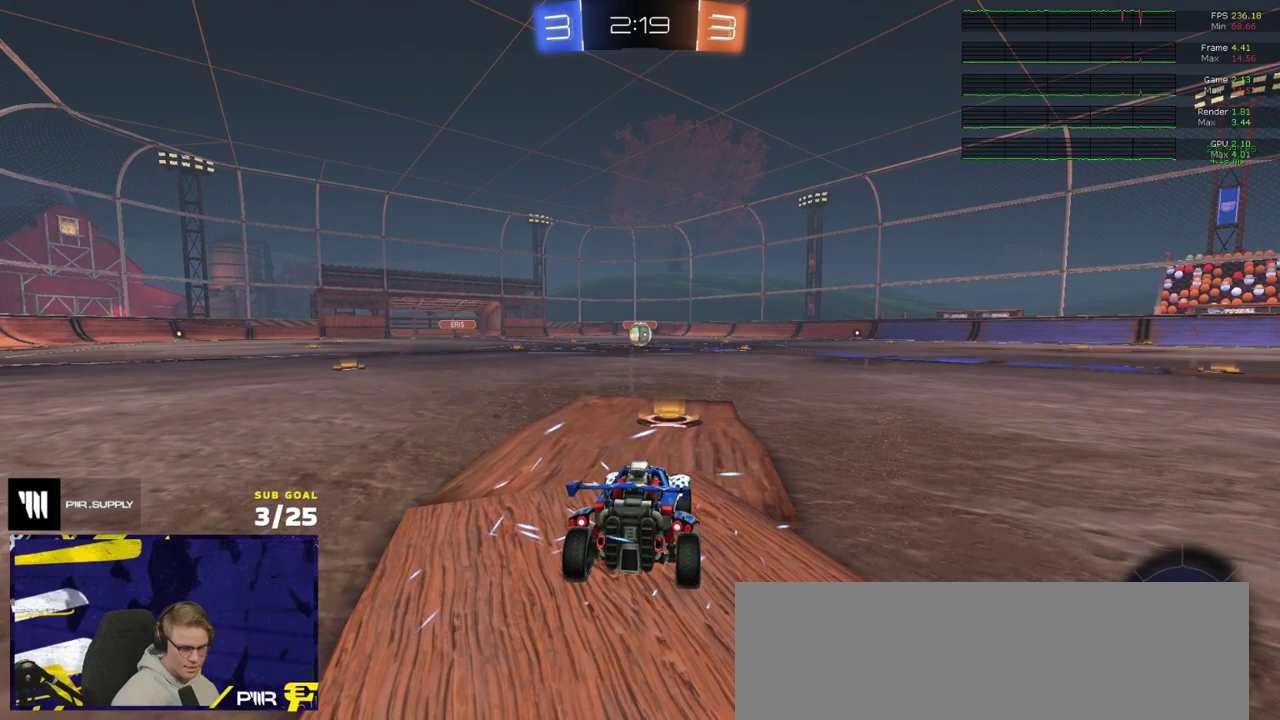
{"buttons": ["R1", "R2"], "right_stick": "center", "events": [[500, "R1", "down"]]}
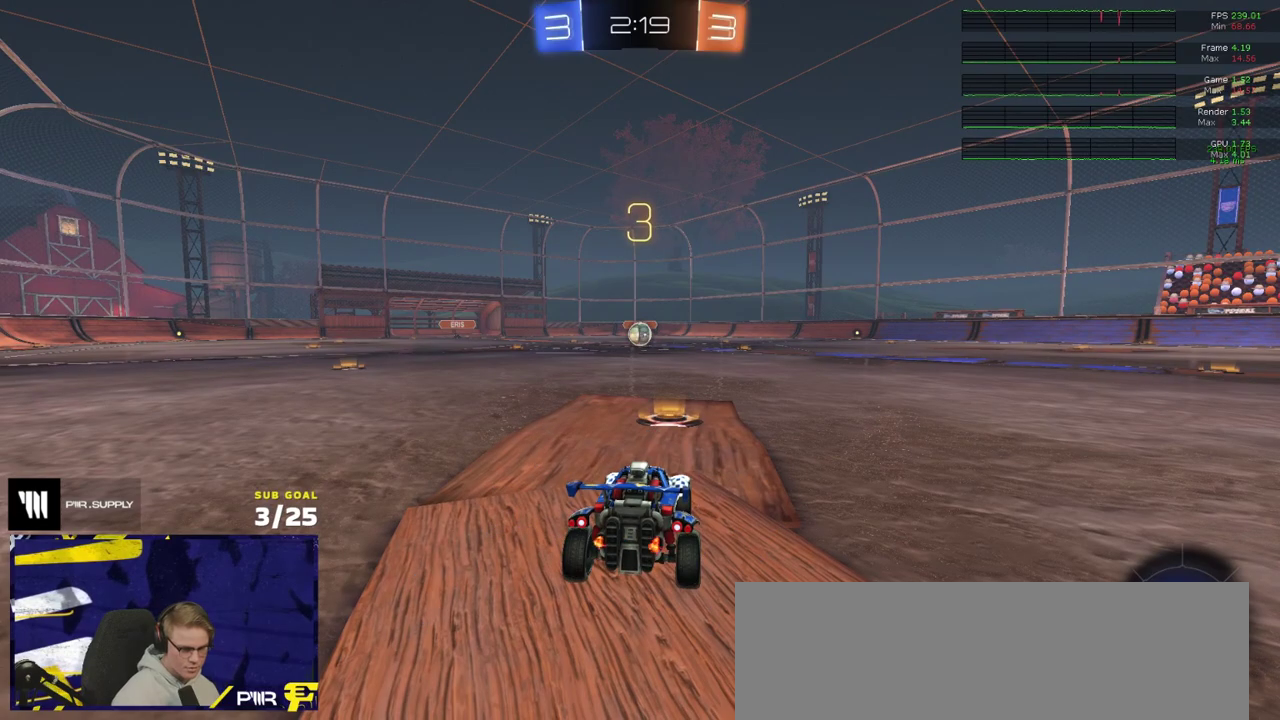
{"buttons": ["R1", "R2"], "right_stick": "center", "events": [[417, "Y", "down"], [500, "Y", "up"]]}
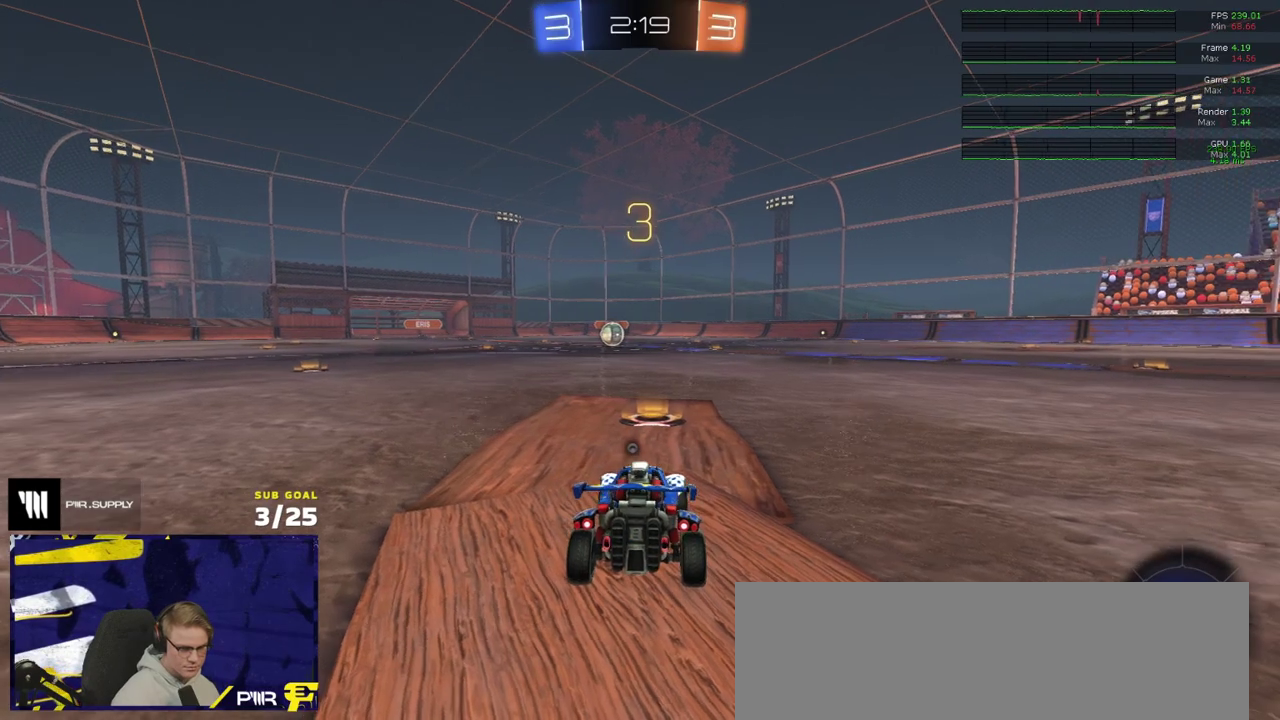
{"buttons": ["R1", "R2"], "right_stick": "center", "events": [[50, "Y", "down"], [117, "Y", "up"]]}
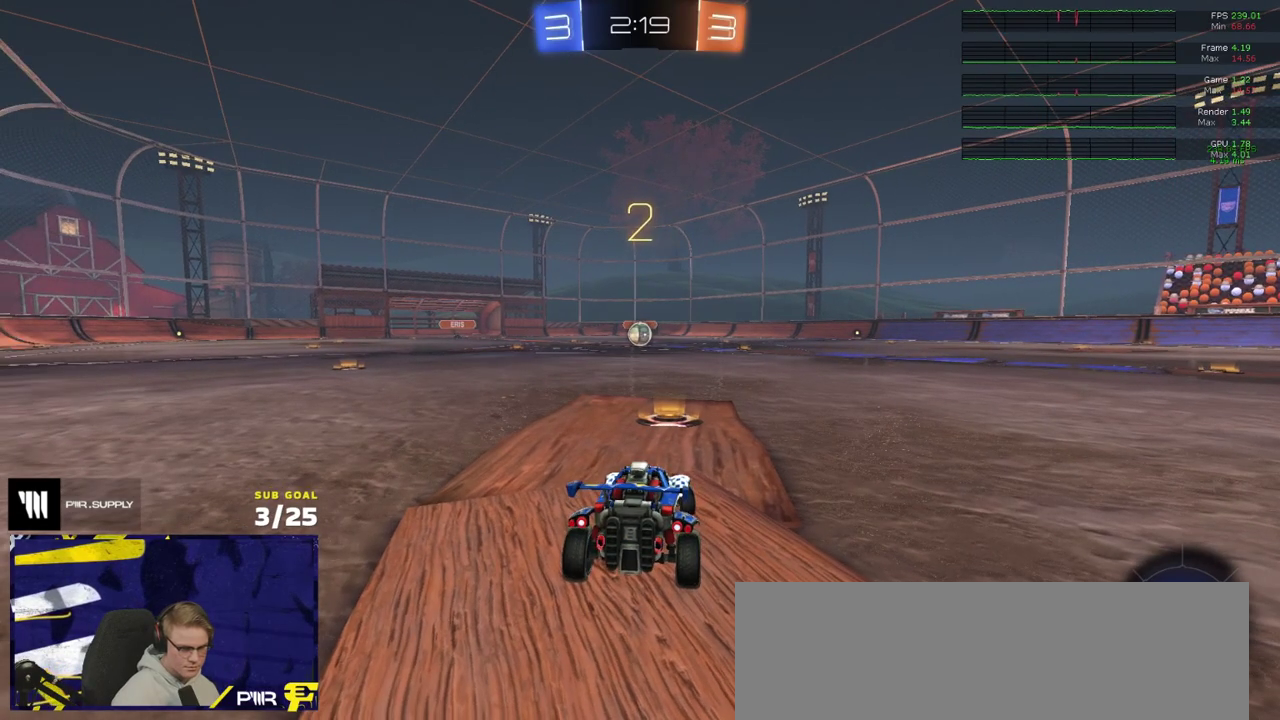
{"buttons": ["R1", "R2"], "right_stick": "center", "events": []}
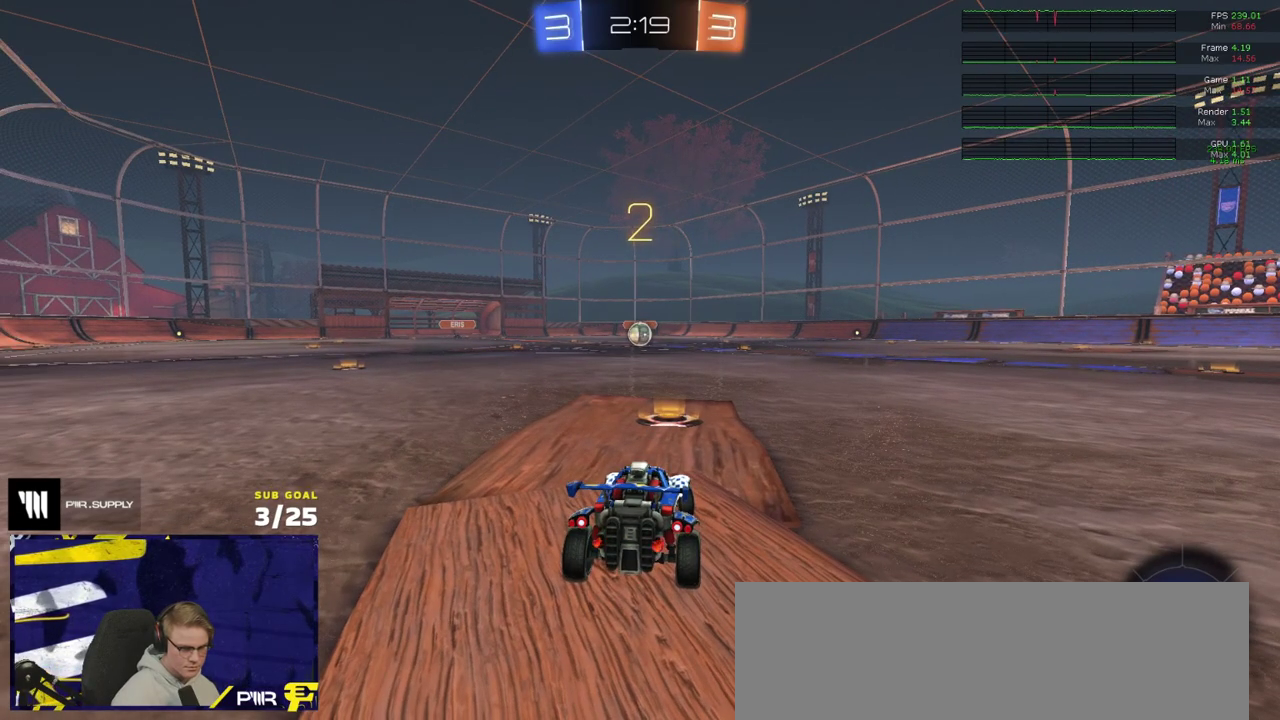
{"buttons": ["R1", "R2"], "right_stick": "center", "events": []}
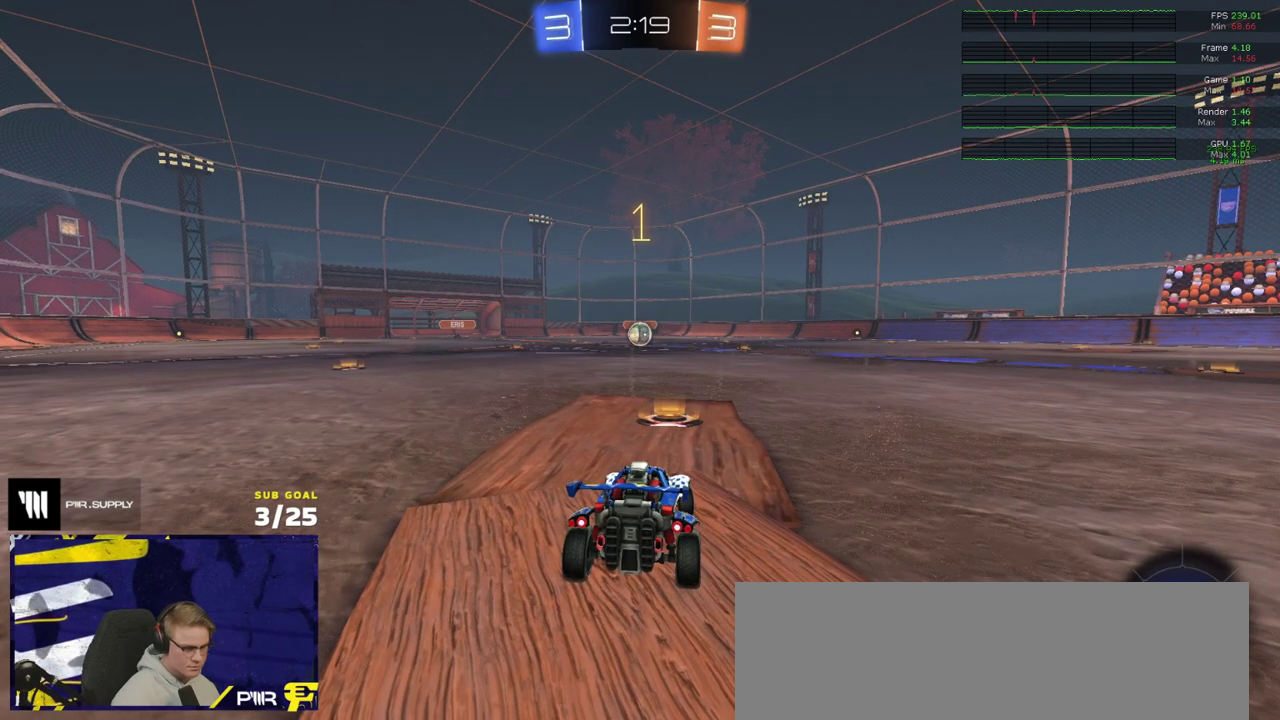
{"buttons": ["R1", "R2"], "right_stick": "center", "events": []}
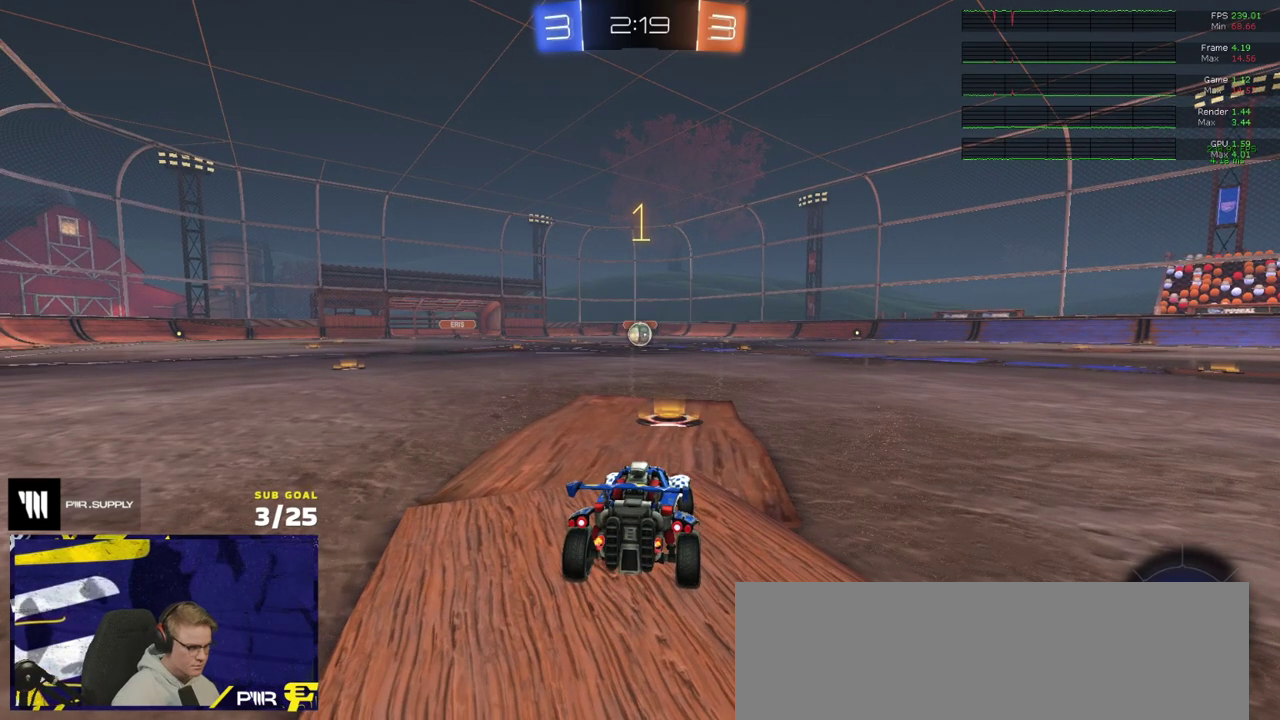
{"buttons": ["R1", "R2"], "right_stick": "center", "events": []}
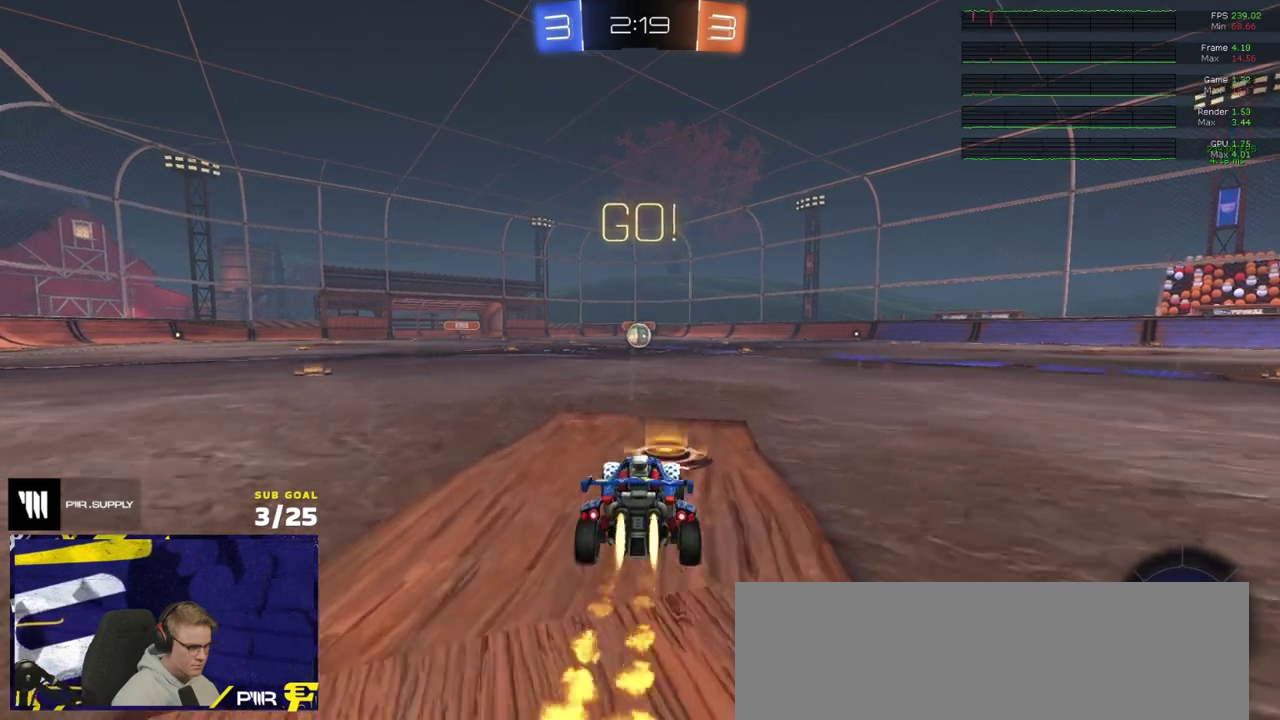
{"buttons": ["R1", "R2"], "right_stick": "center", "events": [[33, "A", "down"], [100, "A", "up"], [150, "A", "down"], [233, "A", "up"], [350, "Y", "down"], [450, "Y", "up"]]}
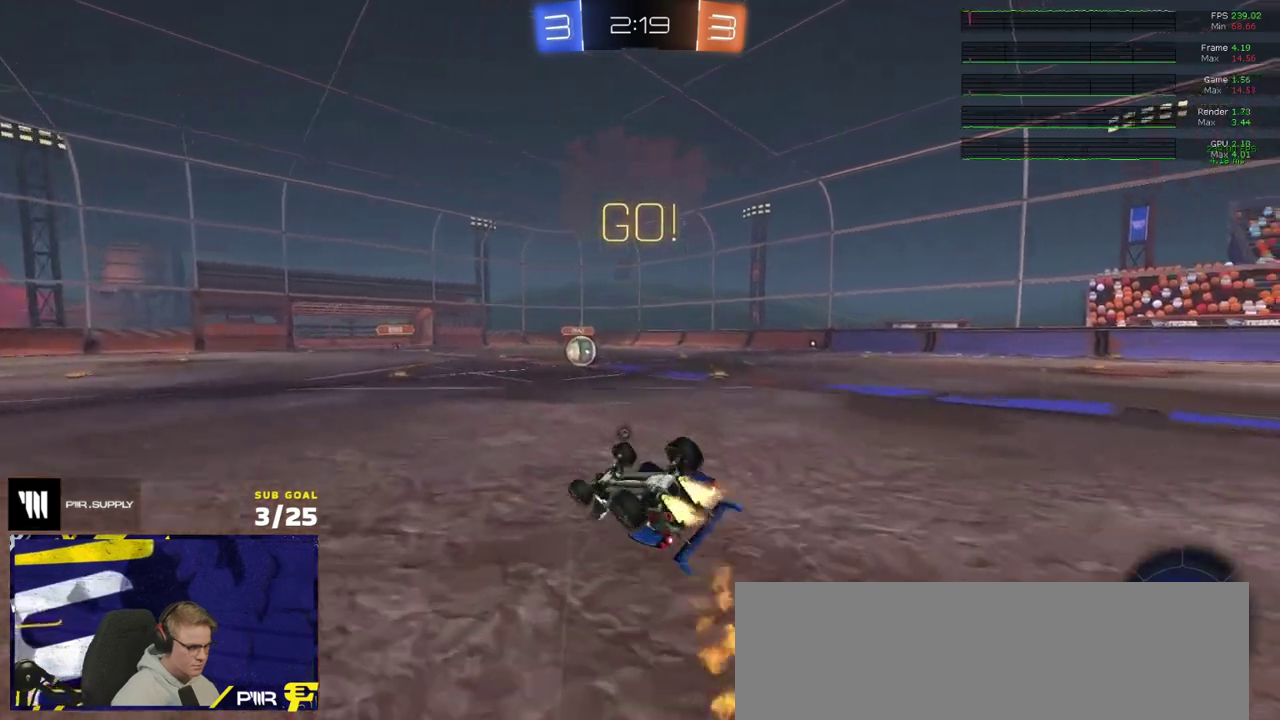
{"buttons": [], "right_stick": "center", "events": [[33, "X", "down"], [367, "X", "up"], [383, "R1", "up"], [433, "R2", "up"]]}
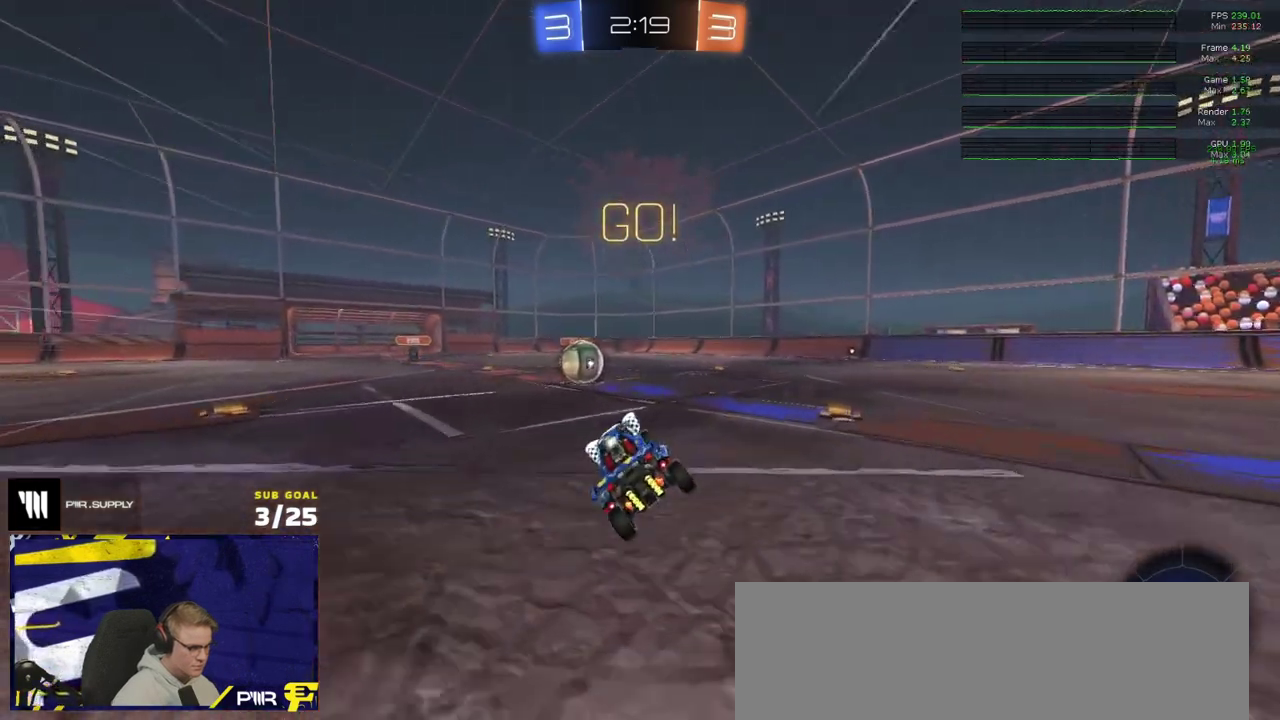
{"buttons": ["L1", "R2"], "right_stick": "center", "events": [[50, "R2", "down"], [300, "A", "down"], [450, "A", "up"], [467, "L1", "down"]]}
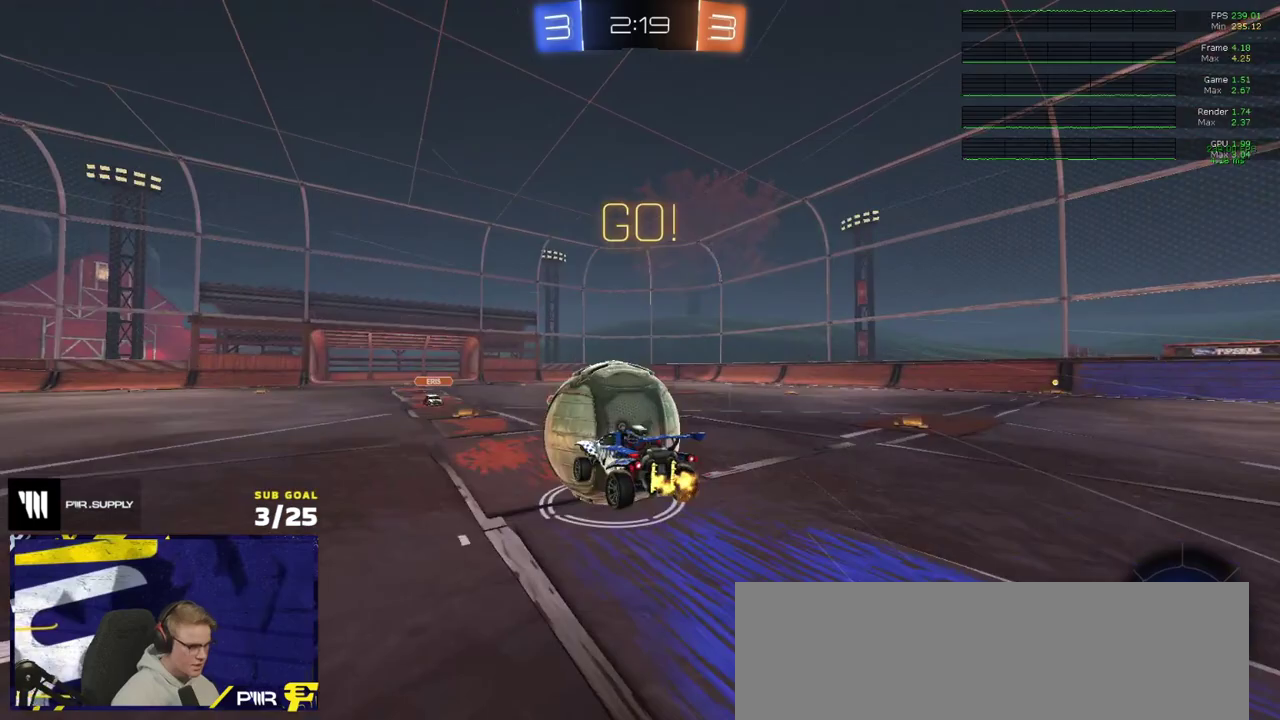
{"buttons": ["Y", "R2"], "right_stick": "center", "events": [[50, "A", "down"], [183, "L1", "up"], [267, "A", "up"], [450, "Y", "down"]]}
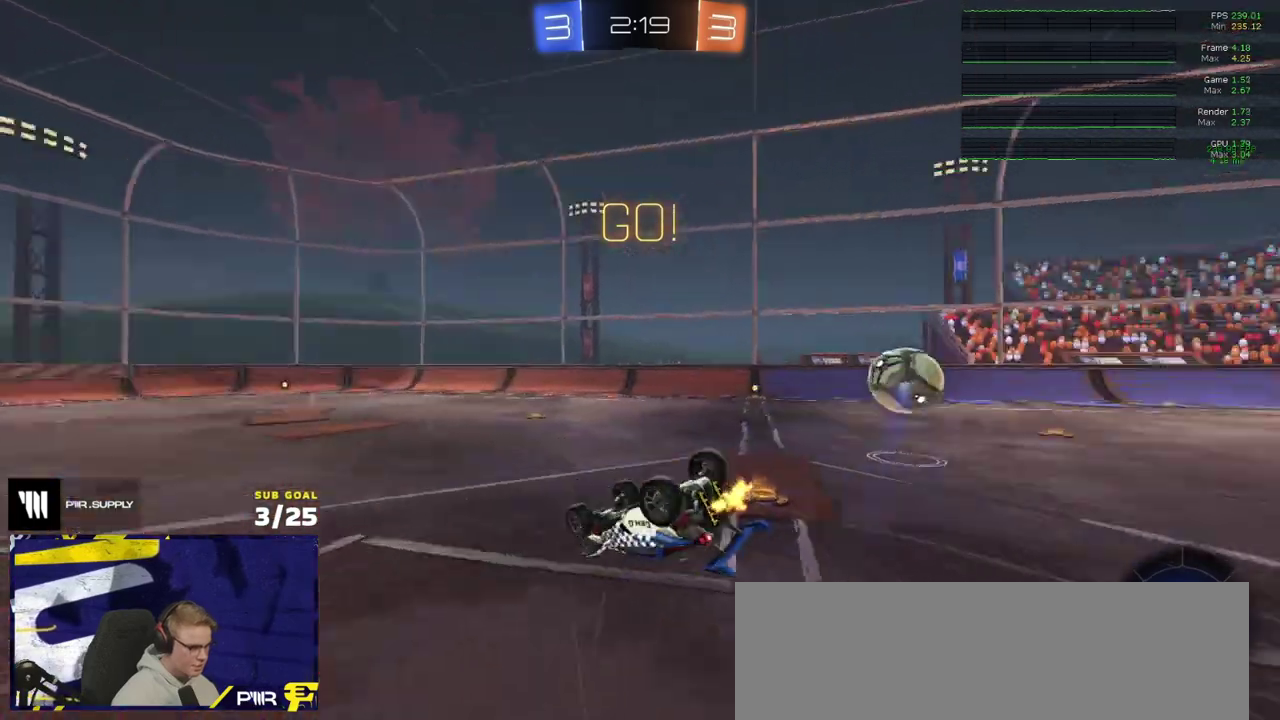
{"buttons": ["R2"], "right_stick": "center", "events": [[33, "Y", "up"]]}
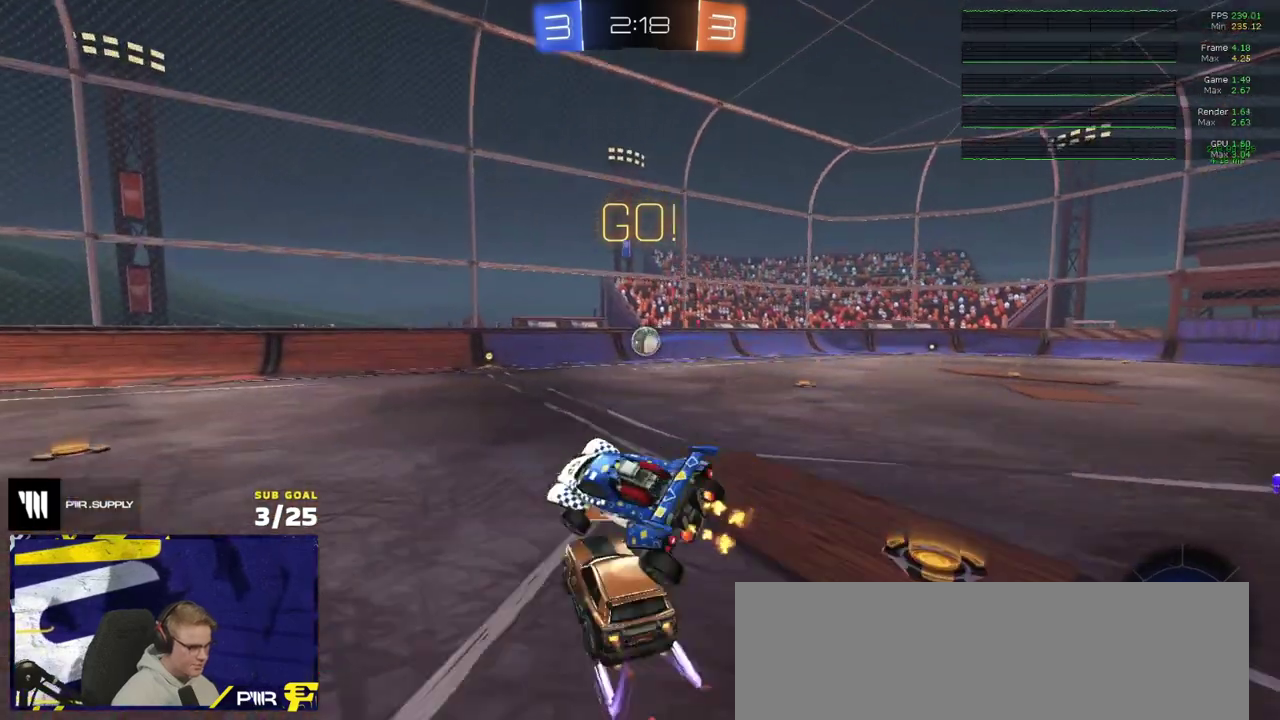
{"buttons": ["R2", "SELECT"], "right_stick": "center", "events": [[267, "L1", "down"], [350, "L1", "up"], [450, "SELECT", "down"]]}
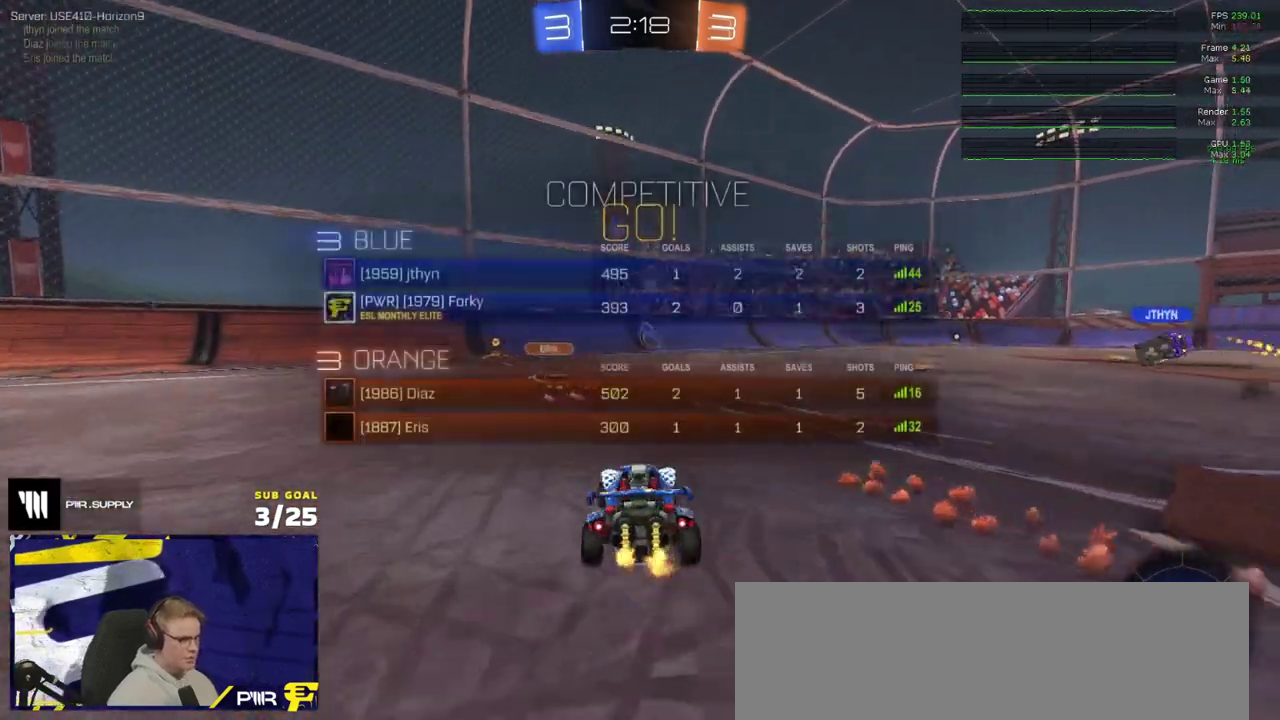
{"buttons": ["R2"], "right_stick": "center", "events": [[83, "SELECT", "up"]]}
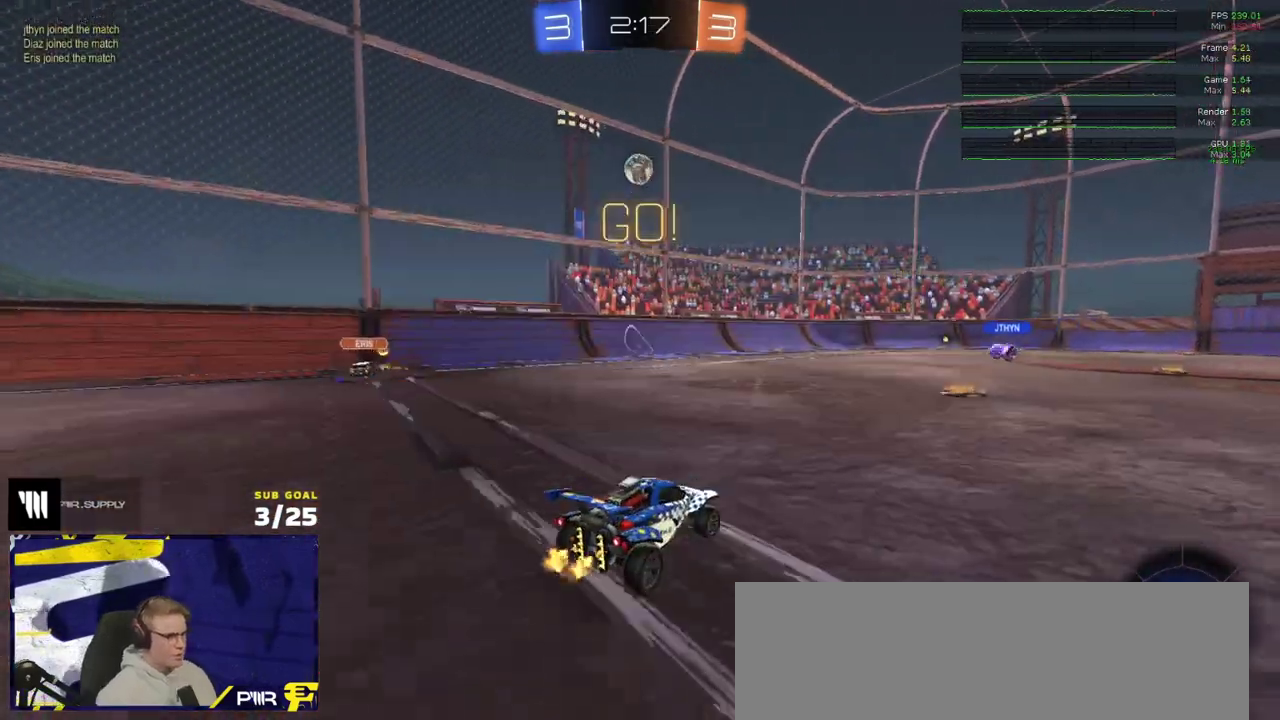
{"buttons": ["R2"], "right_stick": "center", "events": [[100, "Y", "down"], [183, "Y", "up"]]}
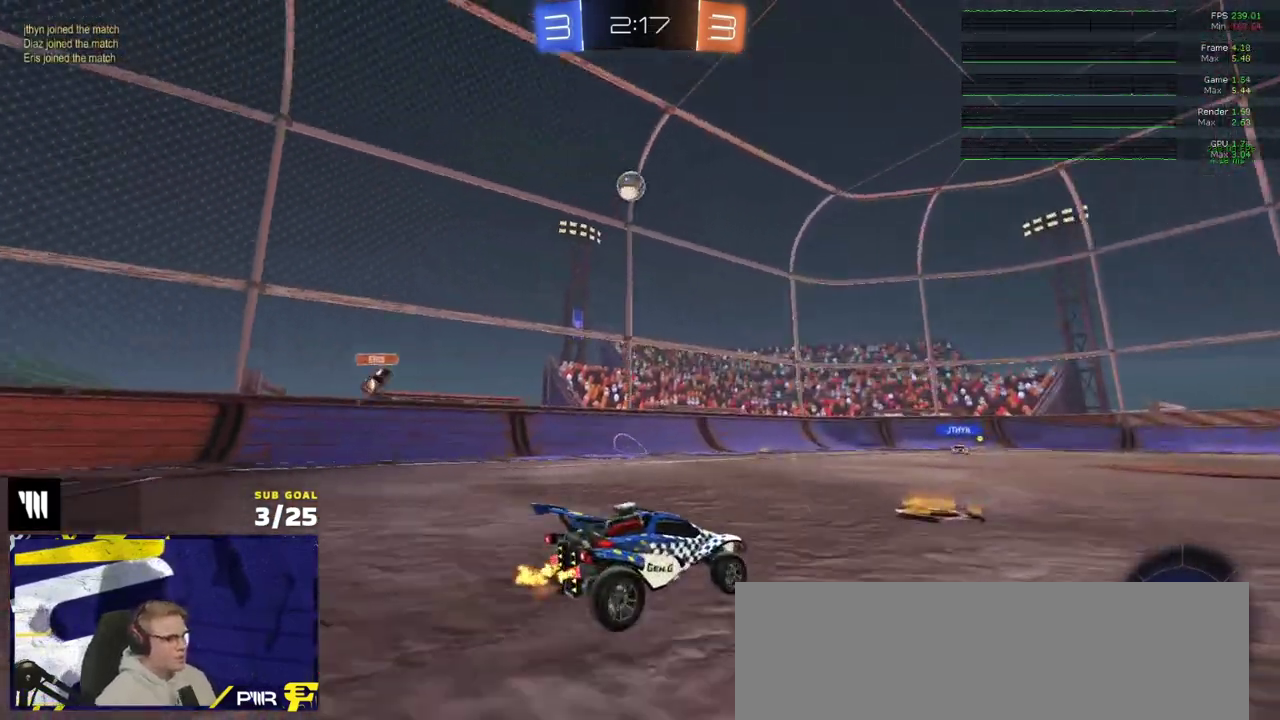
{"buttons": ["R2"], "right_stick": "center", "events": [[67, "A", "down"], [133, "A", "up"], [183, "A", "down"], [267, "A", "up"], [333, "Y", "down"], [417, "Y", "up"]]}
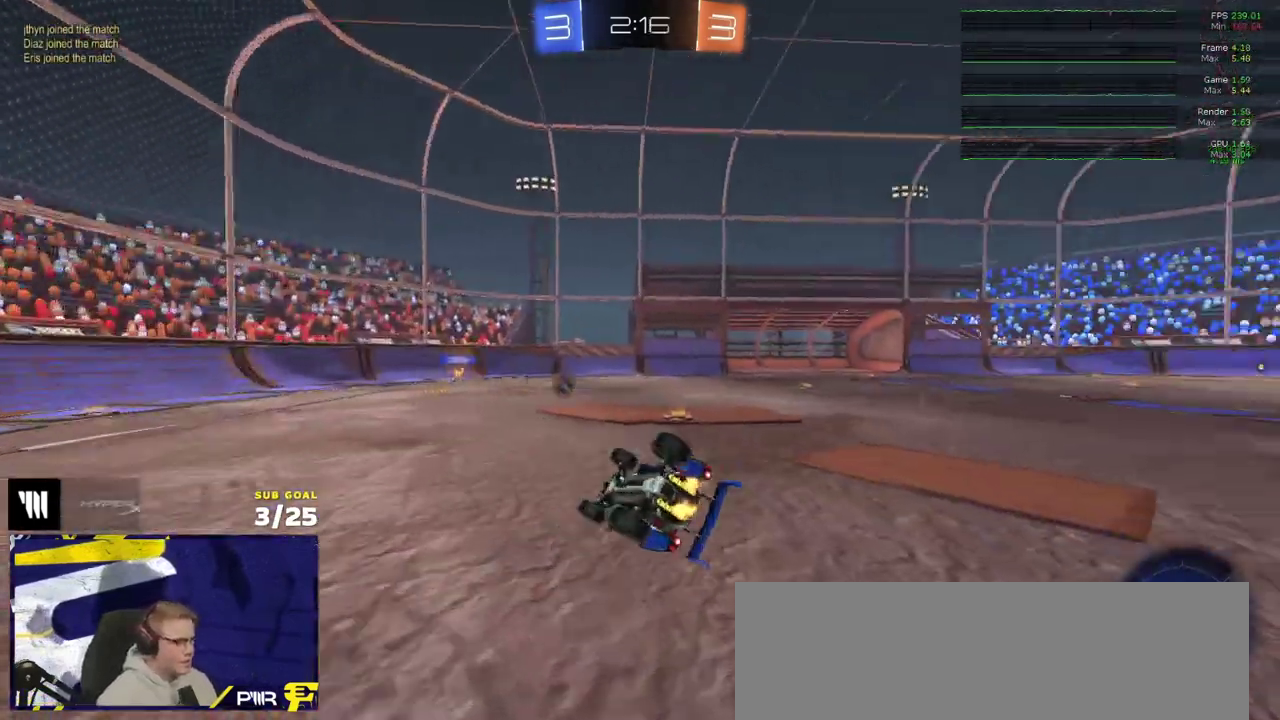
{"buttons": ["R2"], "right_stick": "center", "events": [[50, "R2", "up"], [233, "Y", "down"], [300, "Y", "up"], [383, "R2", "down"]]}
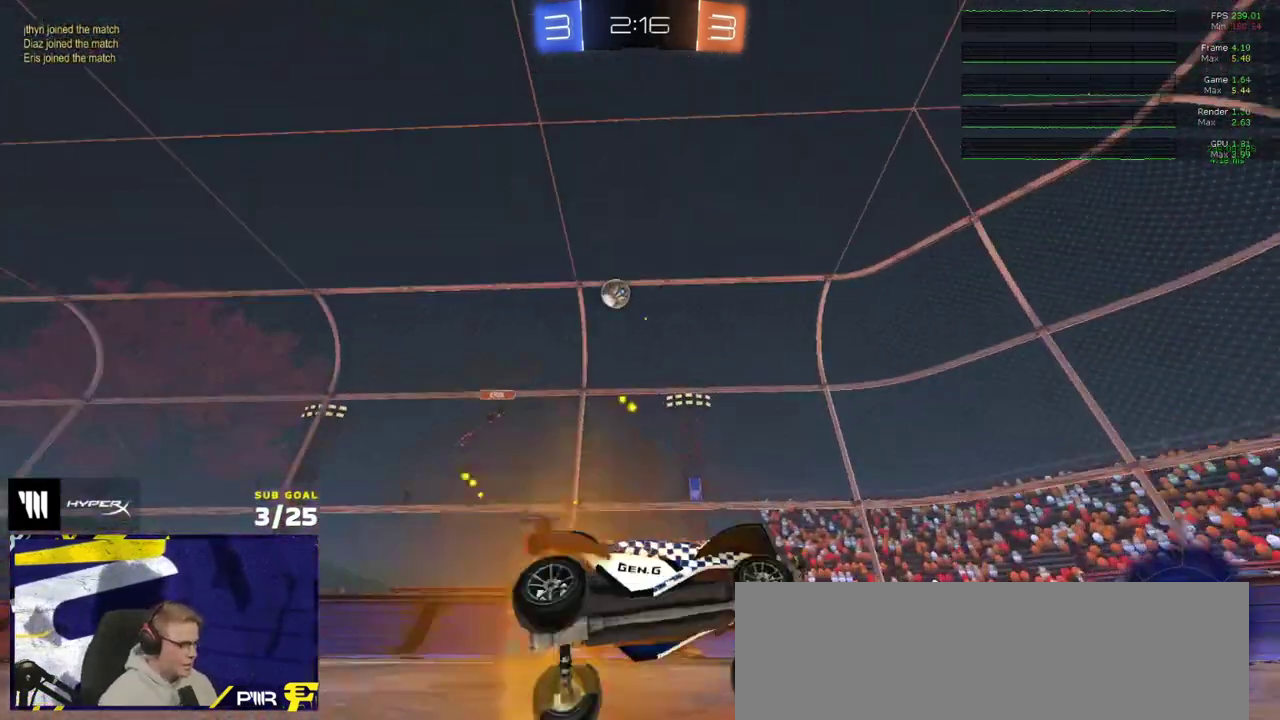
{"buttons": ["R2"], "right_stick": "center", "events": []}
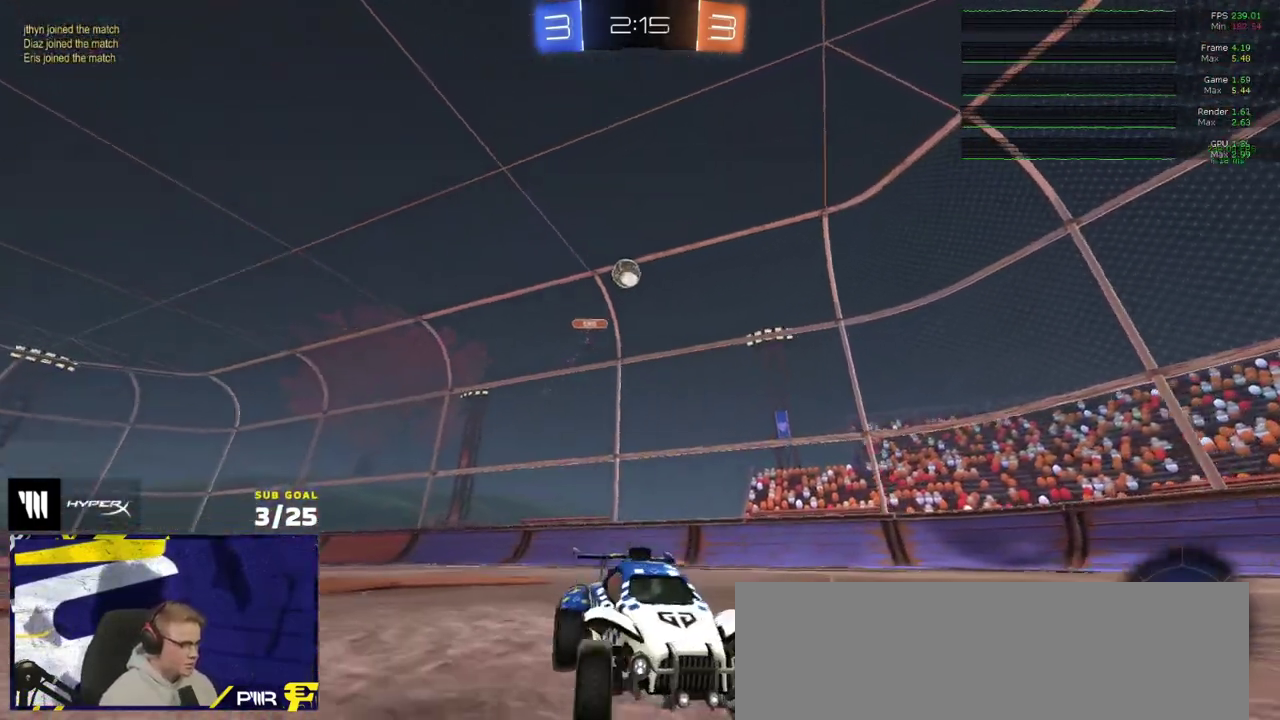
{"buttons": ["X", "R2"], "right_stick": "center", "events": [[250, "X", "down"], [367, "X", "up"], [483, "X", "down"]]}
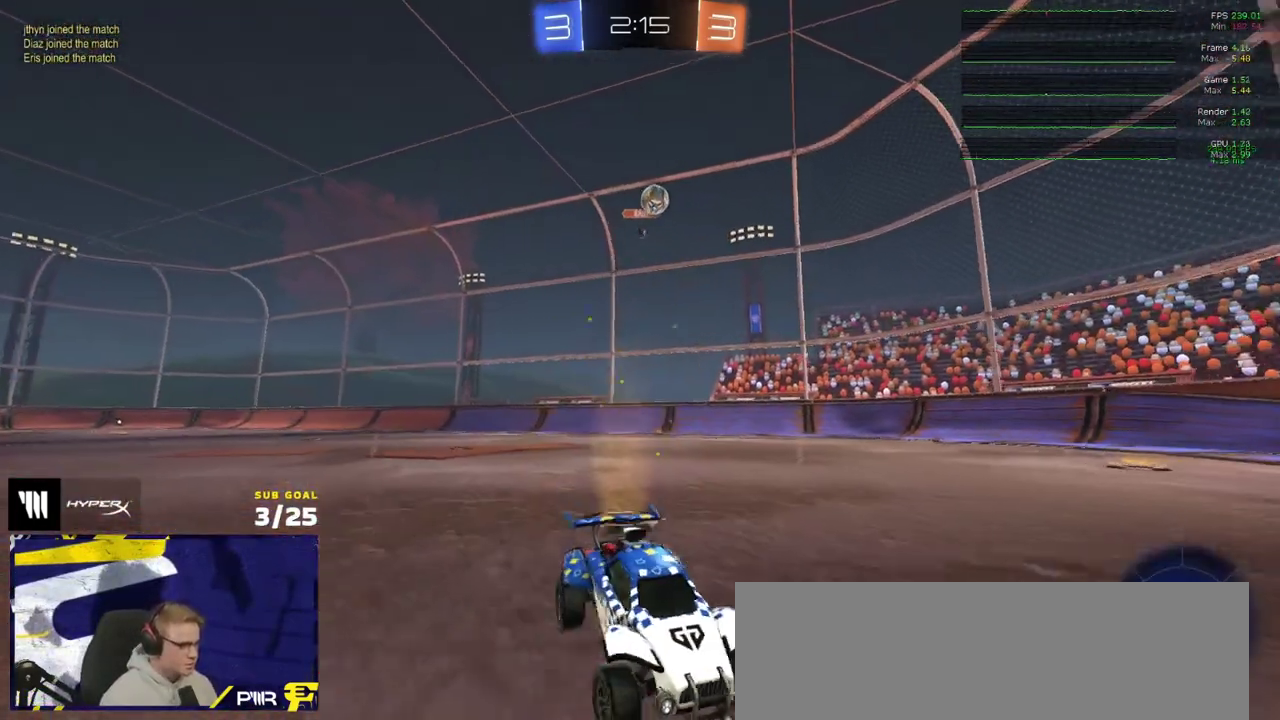
{"buttons": ["R2"], "right_stick": "center", "events": [[100, "X", "up"]]}
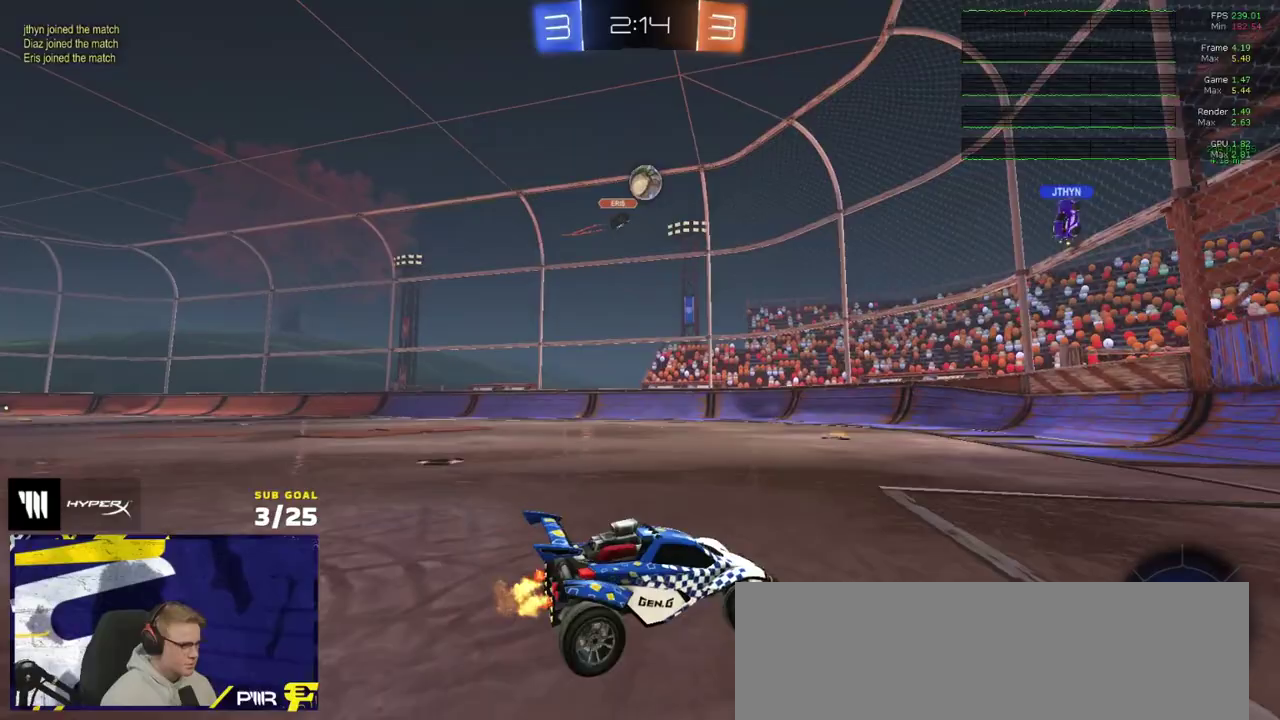
{"buttons": ["R2"], "right_stick": "center", "events": [[83, "L2", "down"], [100, "R2", "up"], [200, "L2", "up"], [250, "R2", "down"]]}
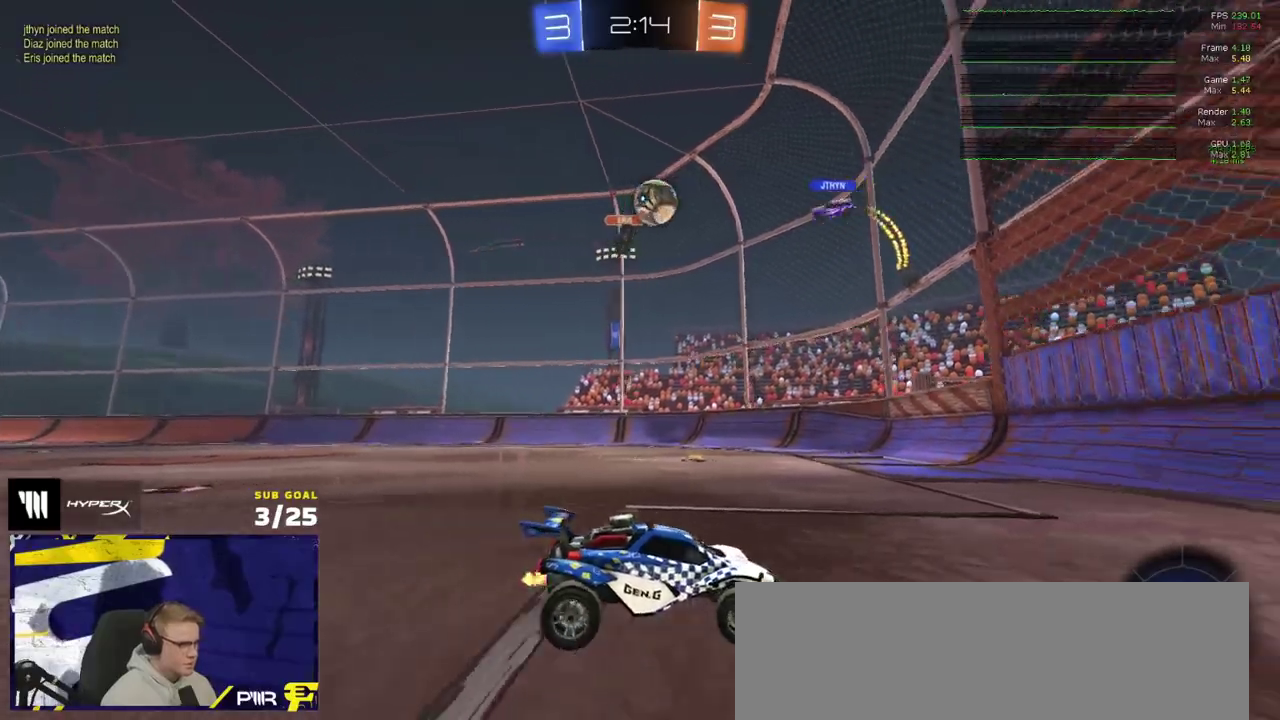
{"buttons": ["R2"], "right_stick": "center", "events": [[83, "R2", "up"], [283, "R2", "down"]]}
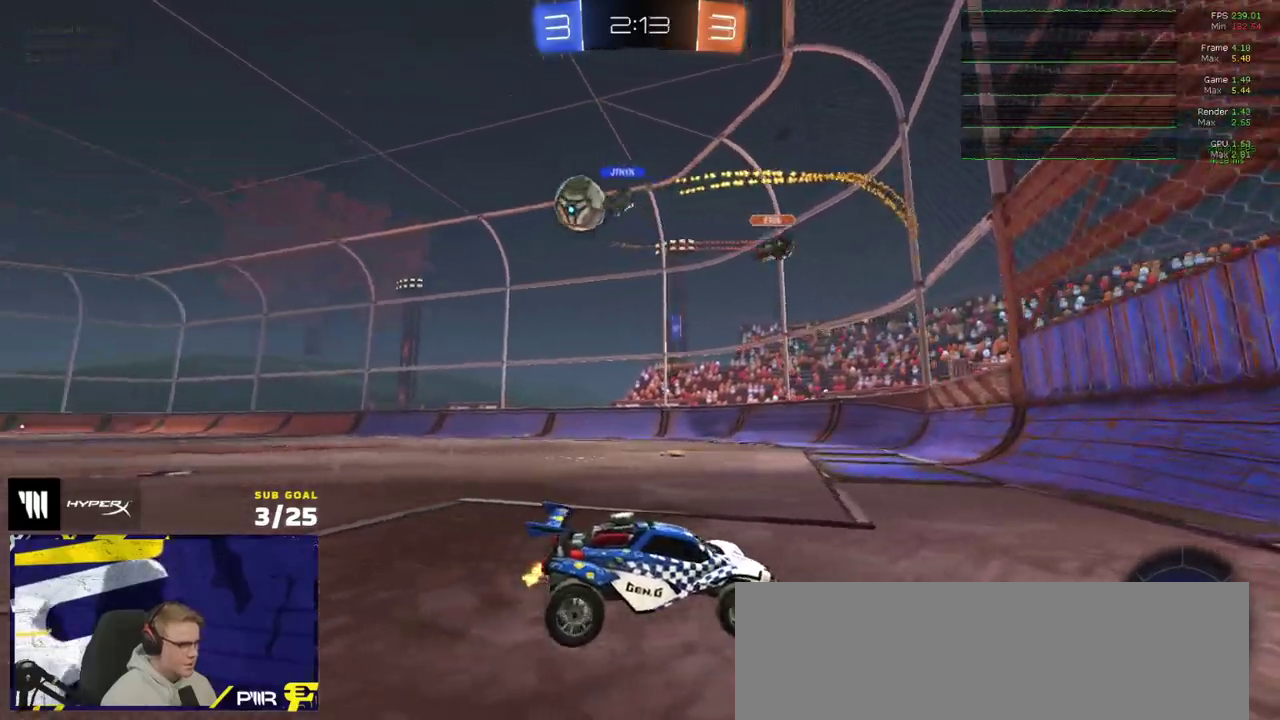
{"buttons": ["R2"], "right_stick": "center", "events": []}
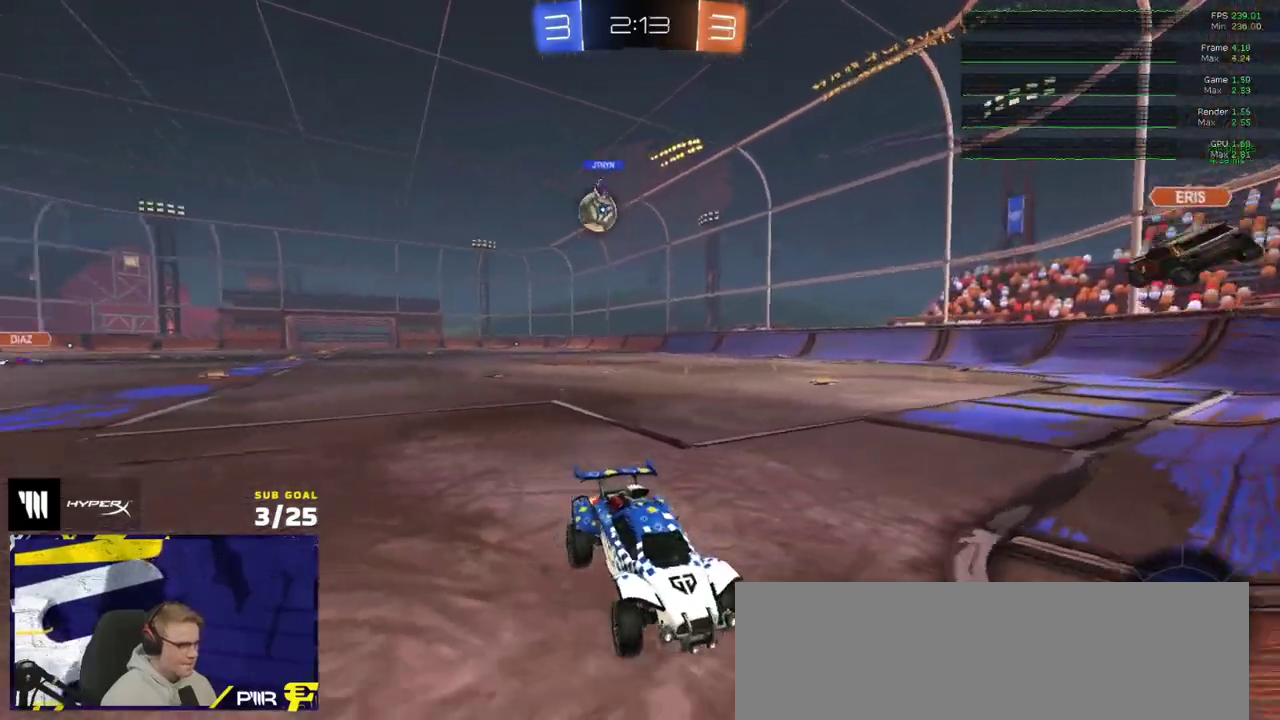
{"buttons": ["R2"], "right_stick": "center", "events": []}
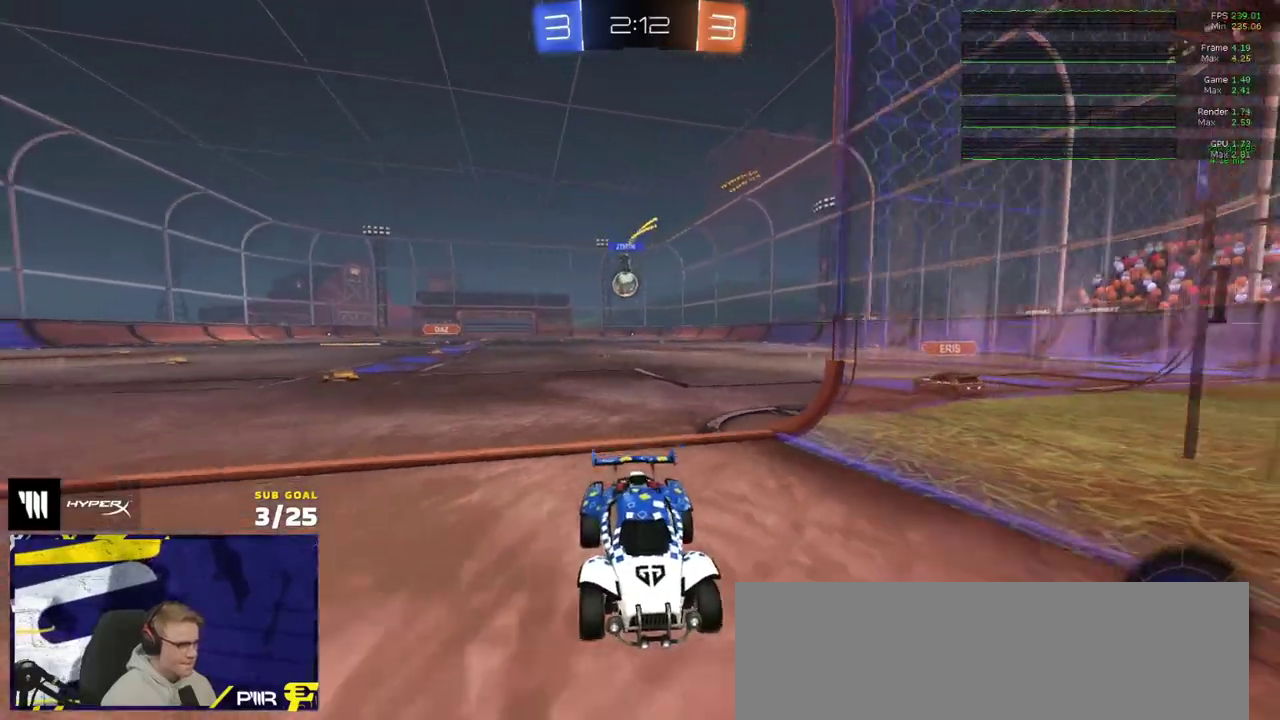
{"buttons": ["R2"], "right_stick": "center", "events": []}